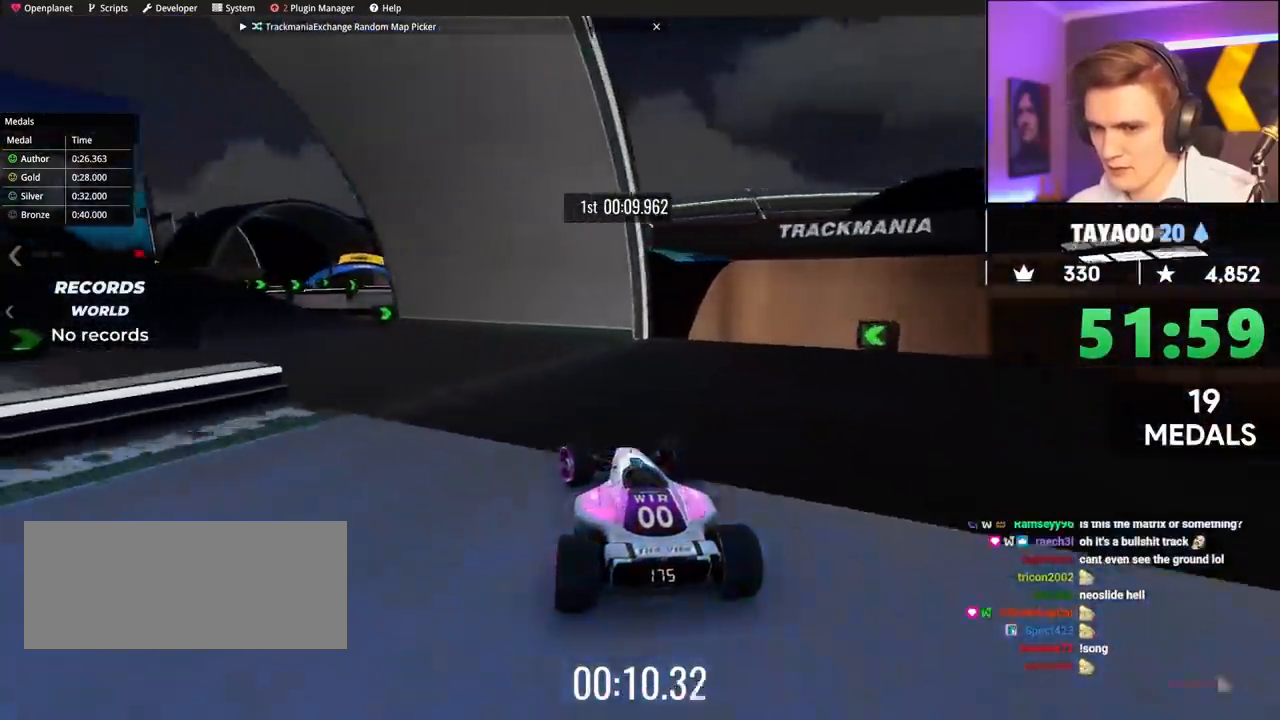
Gameplay with keyboard; each line is a JSON object with the keys held at the frame after it. "events" lists presses ("down") and releases ("up") of "brake", "down", "left", "right" and "up" between this image and that frame as [ms after this image, input, new state], when the widget could be followed in between. No other keys are recorded. Mouse input is not recorded. Key names are as the overlay labels them; some are game actions (e.g. jump) rather than physical keys.
{"keys": ["left", "up"], "events": [[100, "brake", "down"], [150, "left", "up"], [200, "brake", "up"], [200, "right", "down"], [283, "left", "down"], [283, "right", "up"], [333, "up", "up"], [483, "up", "down"]]}
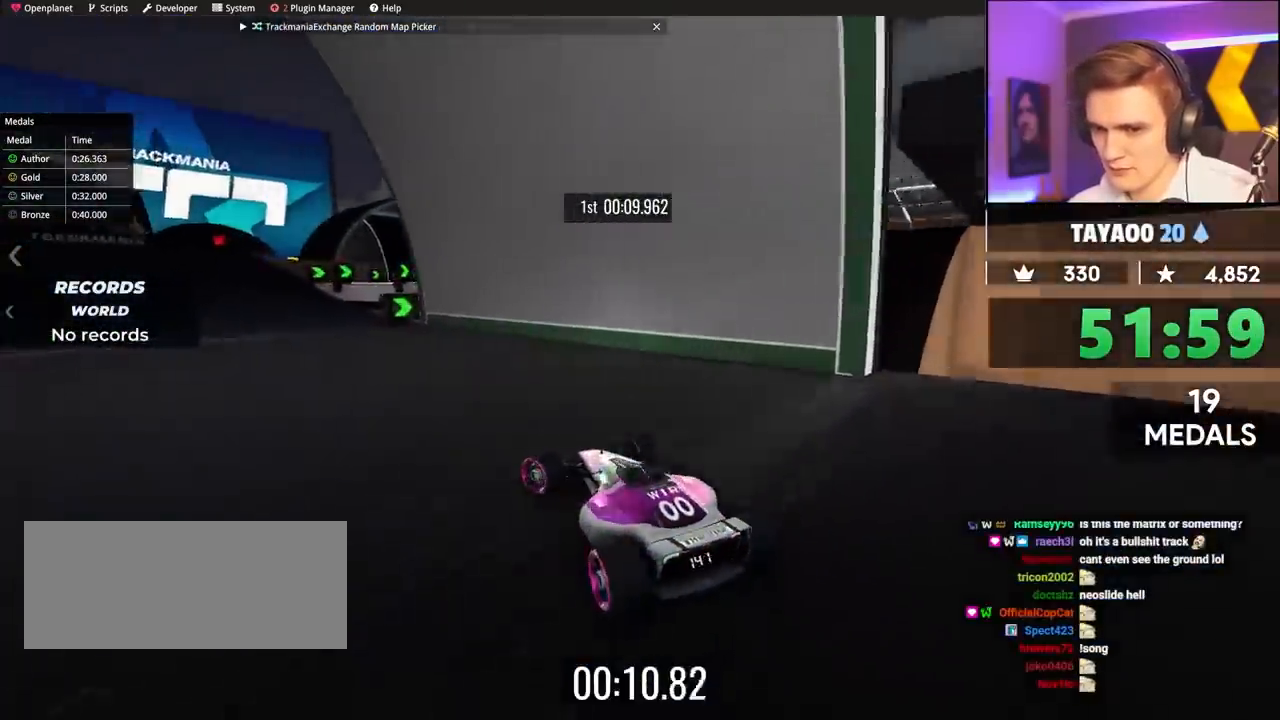
{"keys": ["right", "up"], "events": [[400, "left", "up"], [500, "right", "down"]]}
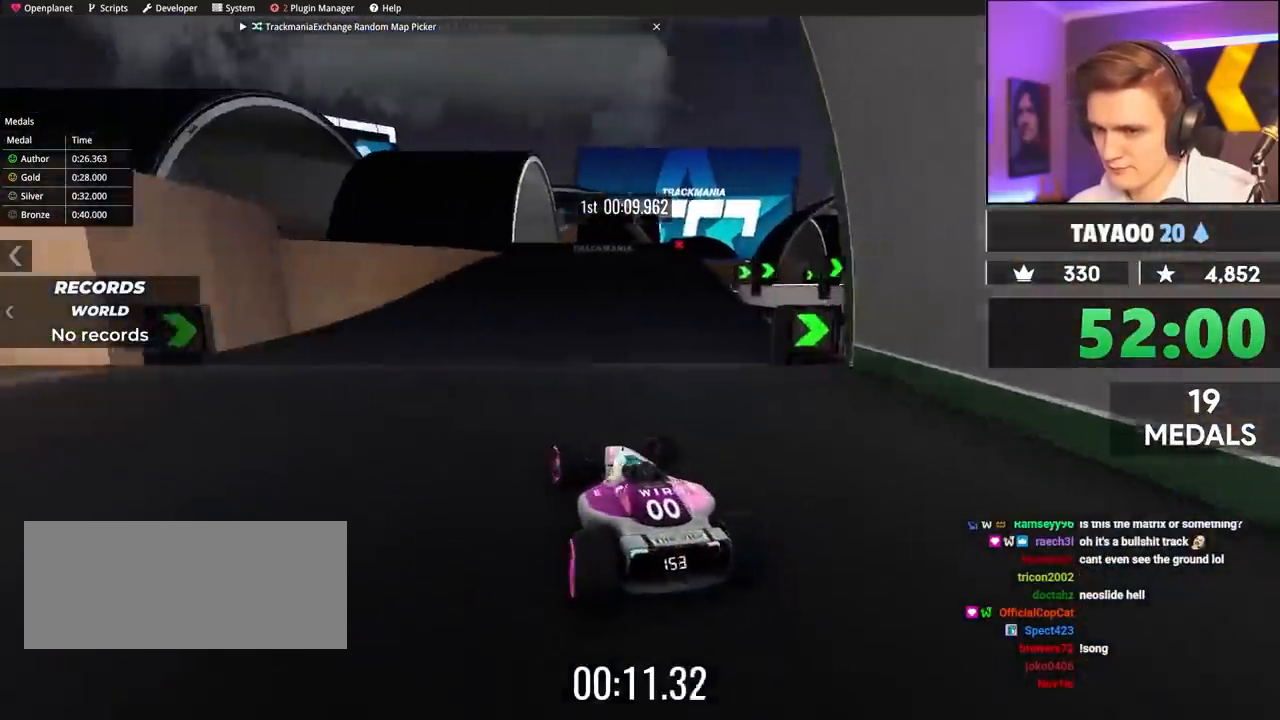
{"keys": ["right", "up"], "events": []}
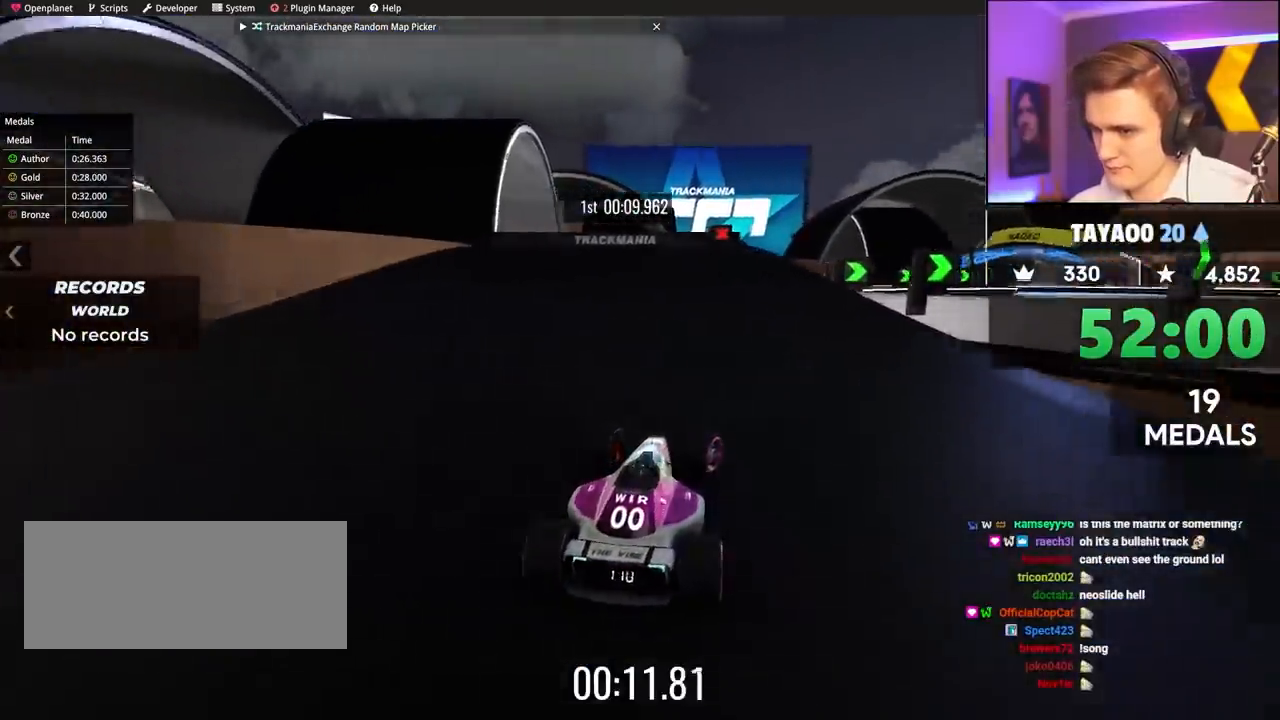
{"keys": ["left", "right"], "events": [[50, "up", "up"], [483, "left", "down"]]}
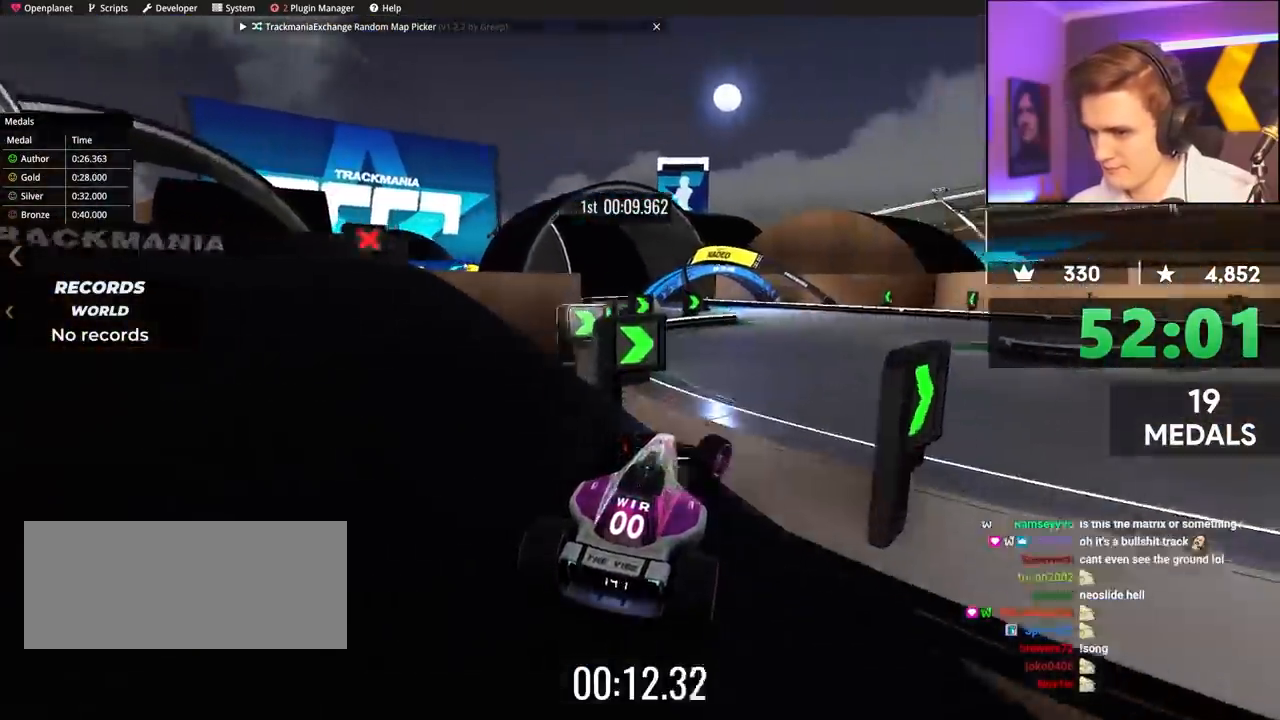
{"keys": ["right", "up"], "events": [[17, "right", "up"], [17, "up", "down"], [300, "left", "up"], [300, "right", "down"]]}
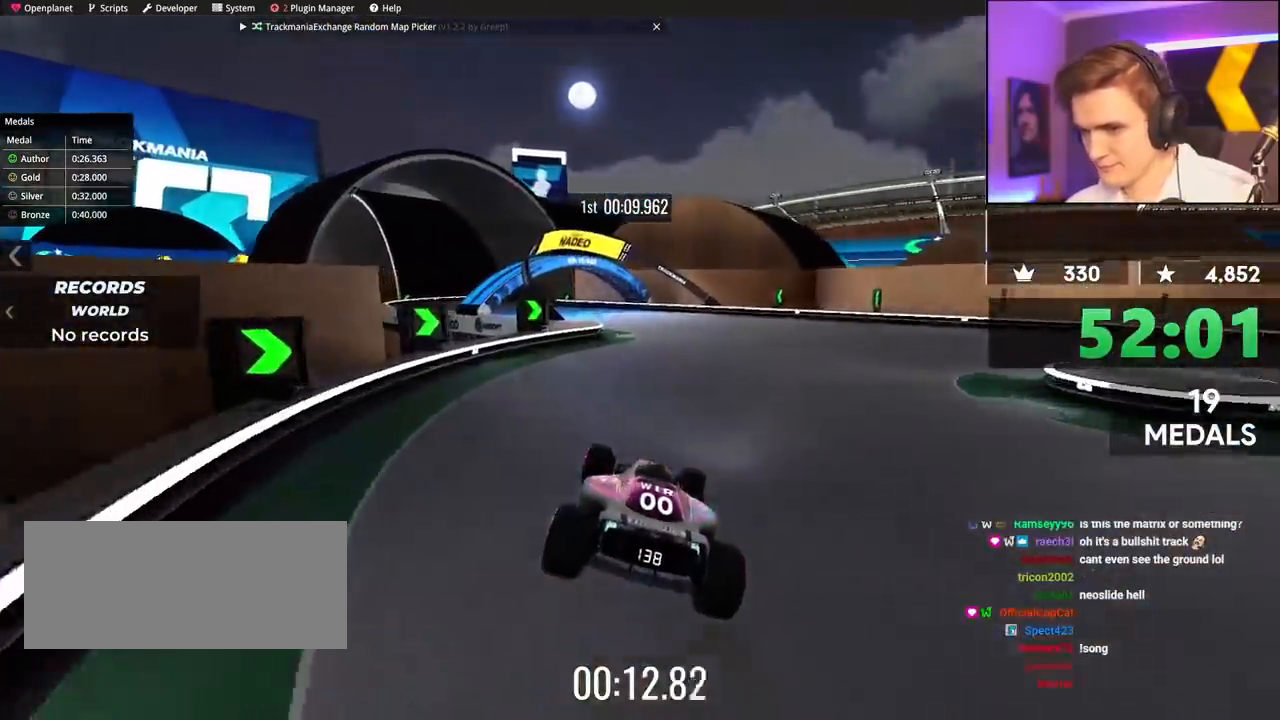
{"keys": ["up"], "events": [[183, "right", "up"], [217, "left", "down"], [417, "left", "up"]]}
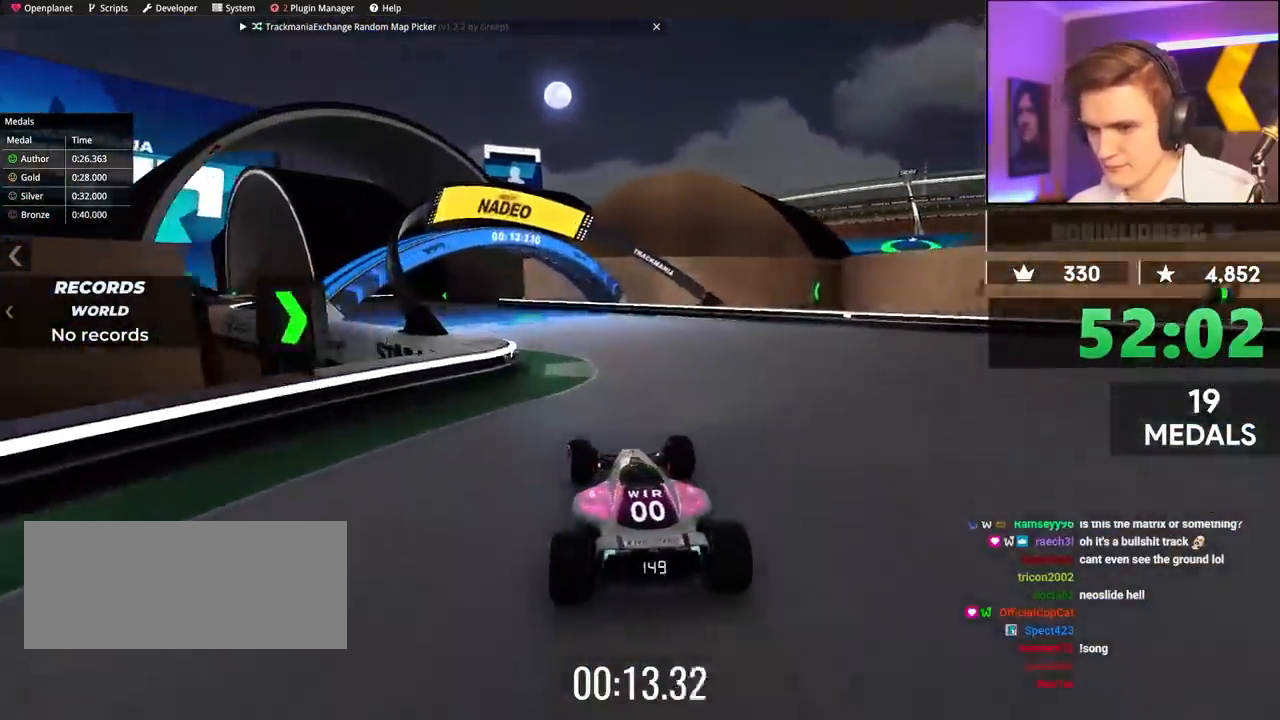
{"keys": ["right", "up"], "events": [[50, "left", "down"], [333, "left", "up"], [467, "right", "down"]]}
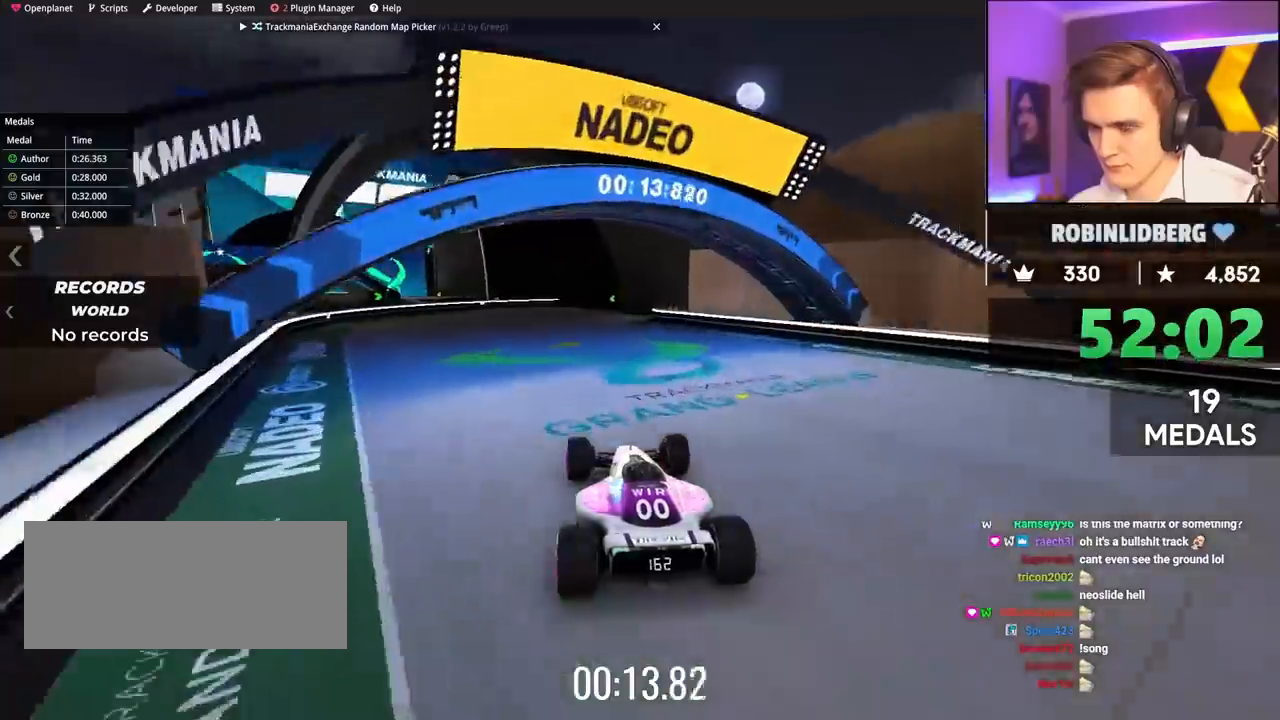
{"keys": ["up"], "events": [[67, "right", "up"], [350, "right", "down"], [450, "right", "up"]]}
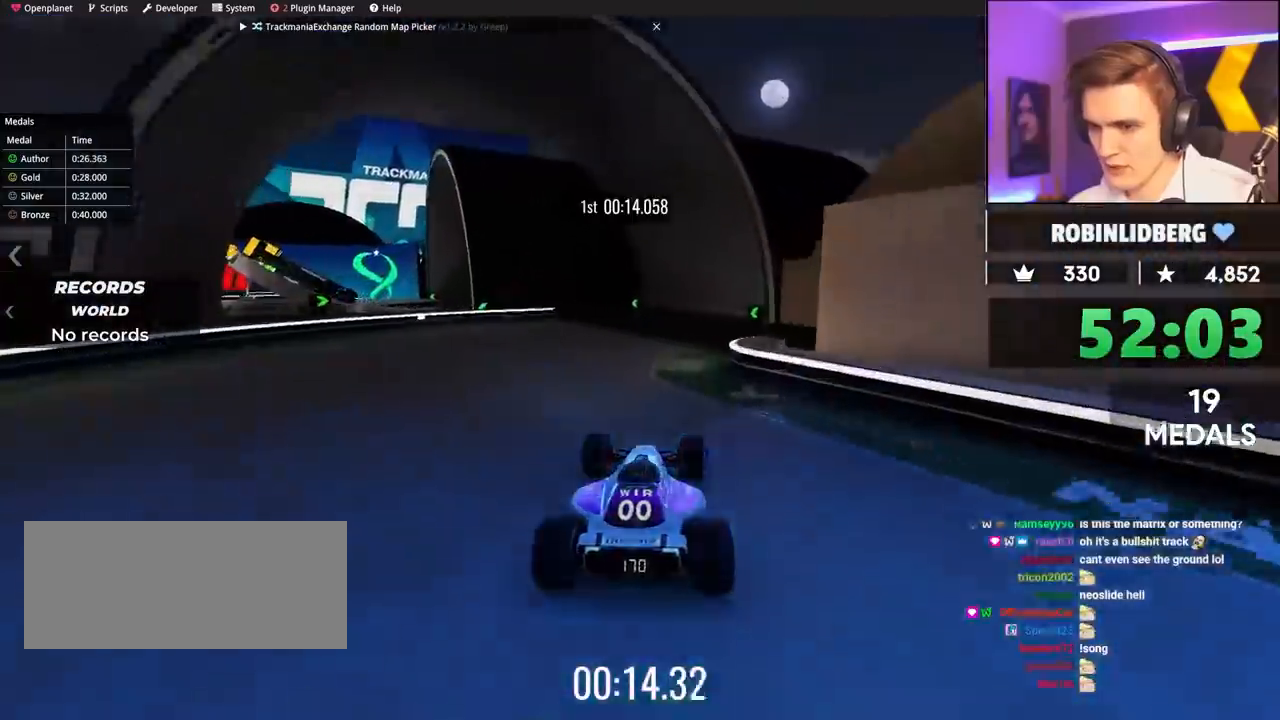
{"keys": ["left"], "events": [[83, "left", "down"], [217, "up", "up"]]}
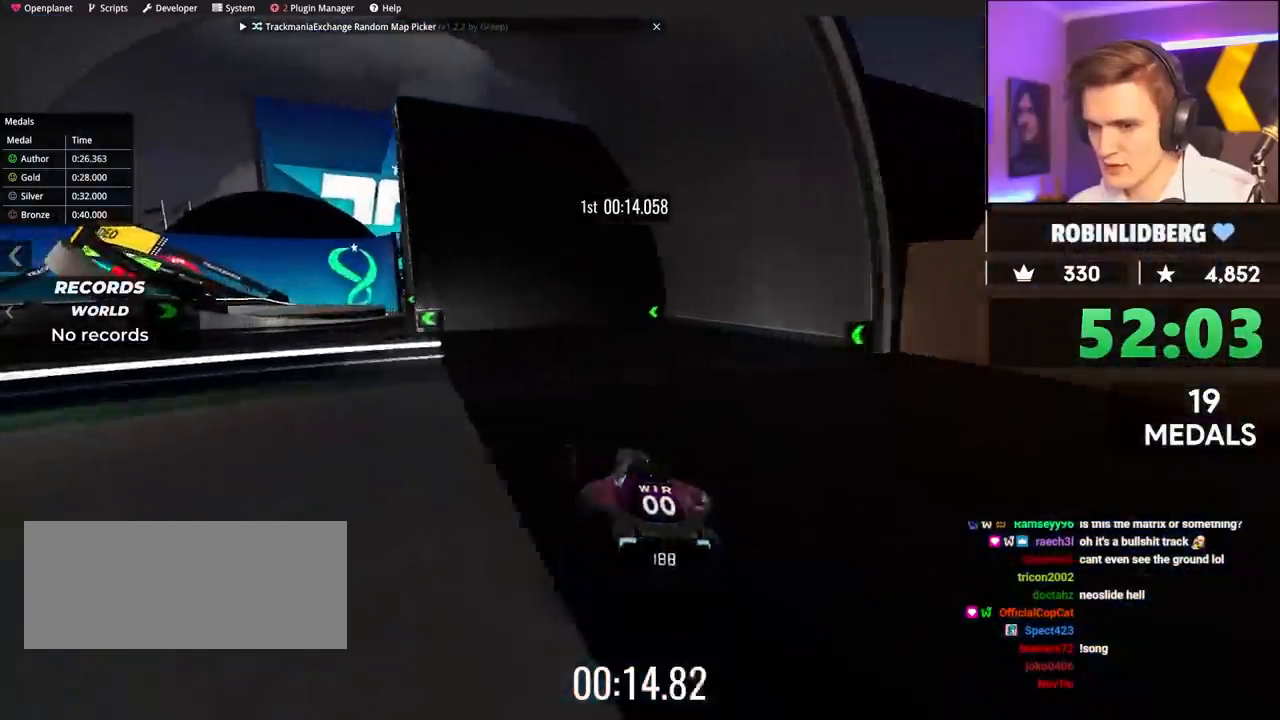
{"keys": ["left", "up"], "events": [[433, "up", "down"]]}
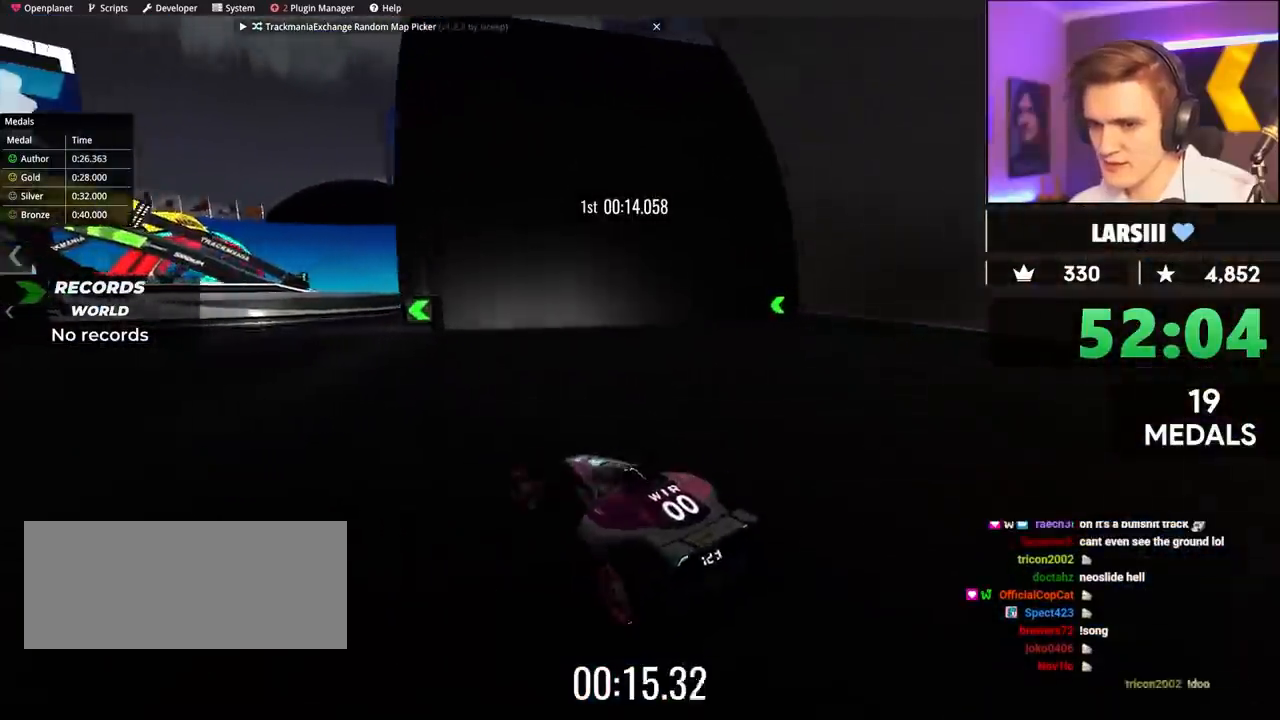
{"keys": ["right", "up"], "events": [[167, "left", "up"], [300, "right", "down"]]}
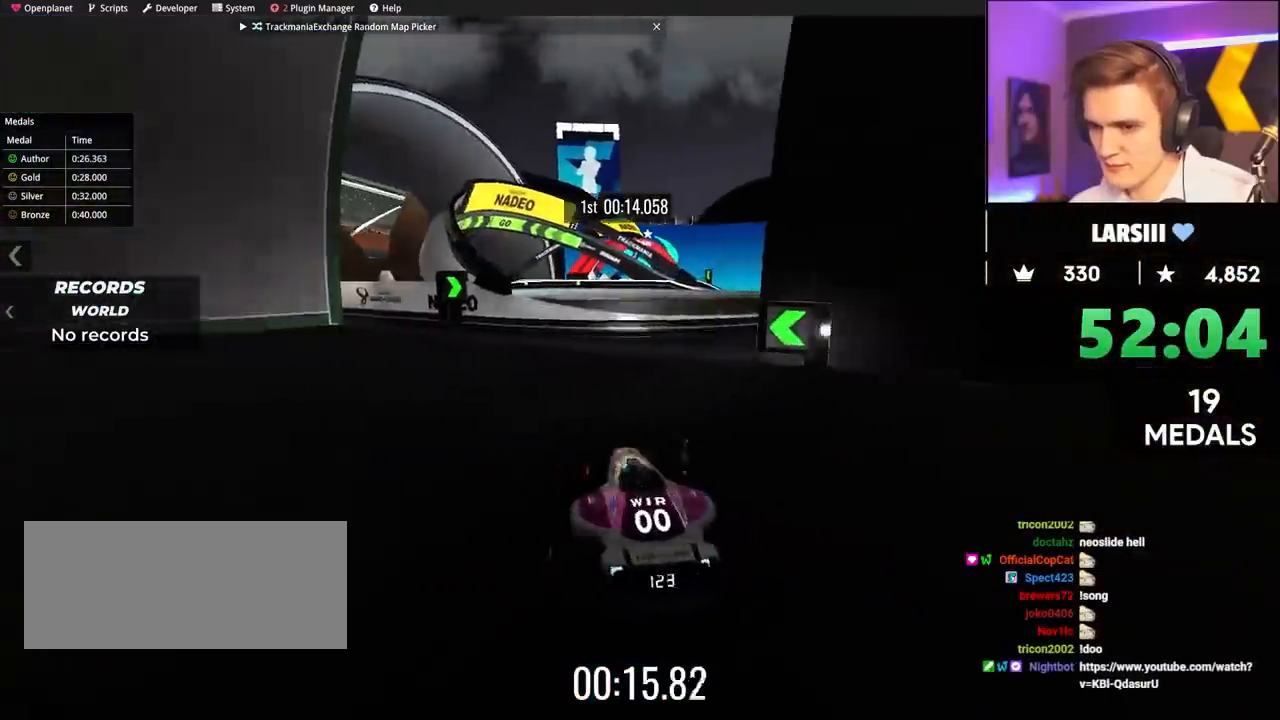
{"keys": ["right", "up"], "events": [[83, "up", "up"], [467, "up", "down"]]}
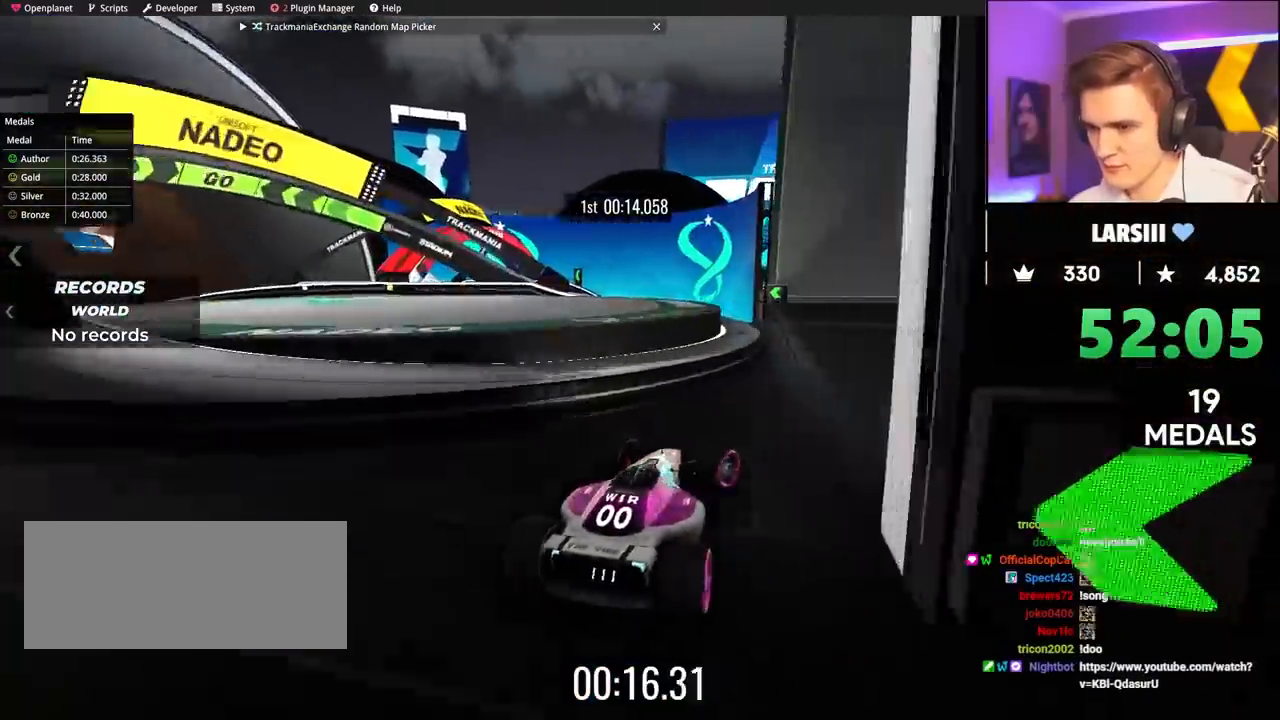
{"keys": ["brake", "left"], "events": [[150, "left", "down"], [150, "right", "up"], [200, "up", "up"], [333, "brake", "down"]]}
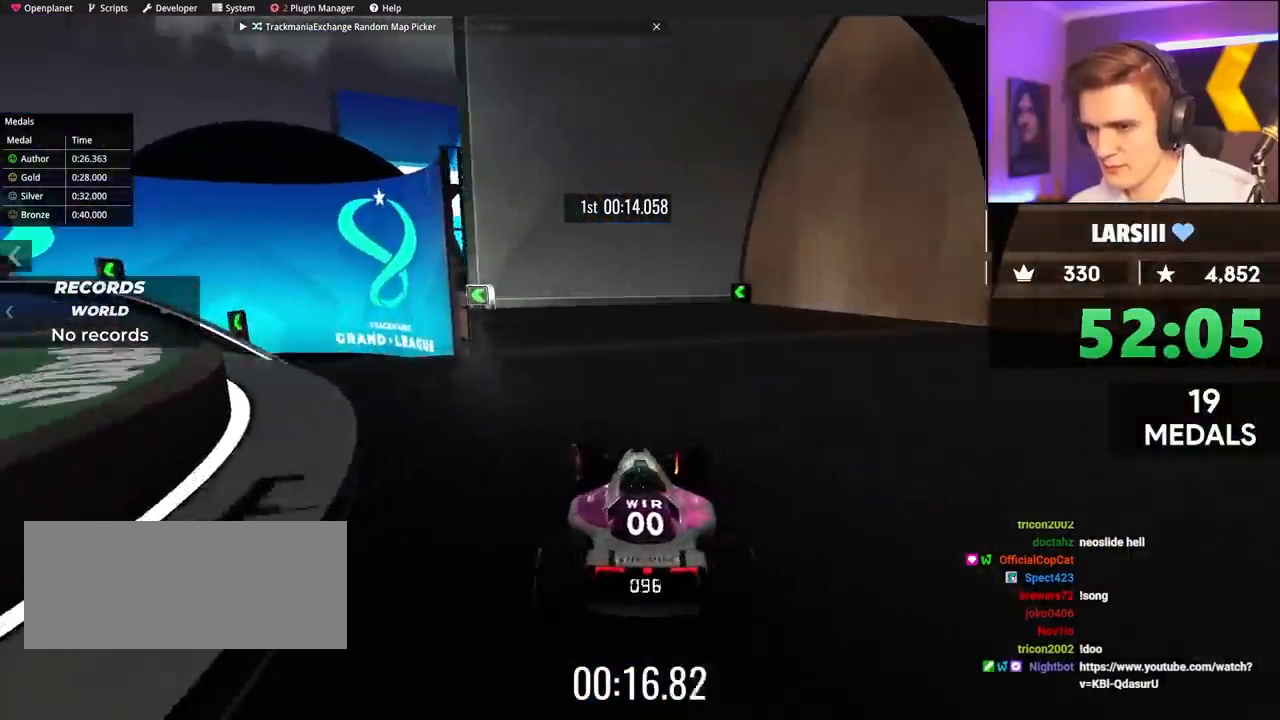
{"keys": ["left", "up"], "events": [[117, "brake", "up"], [300, "up", "down"]]}
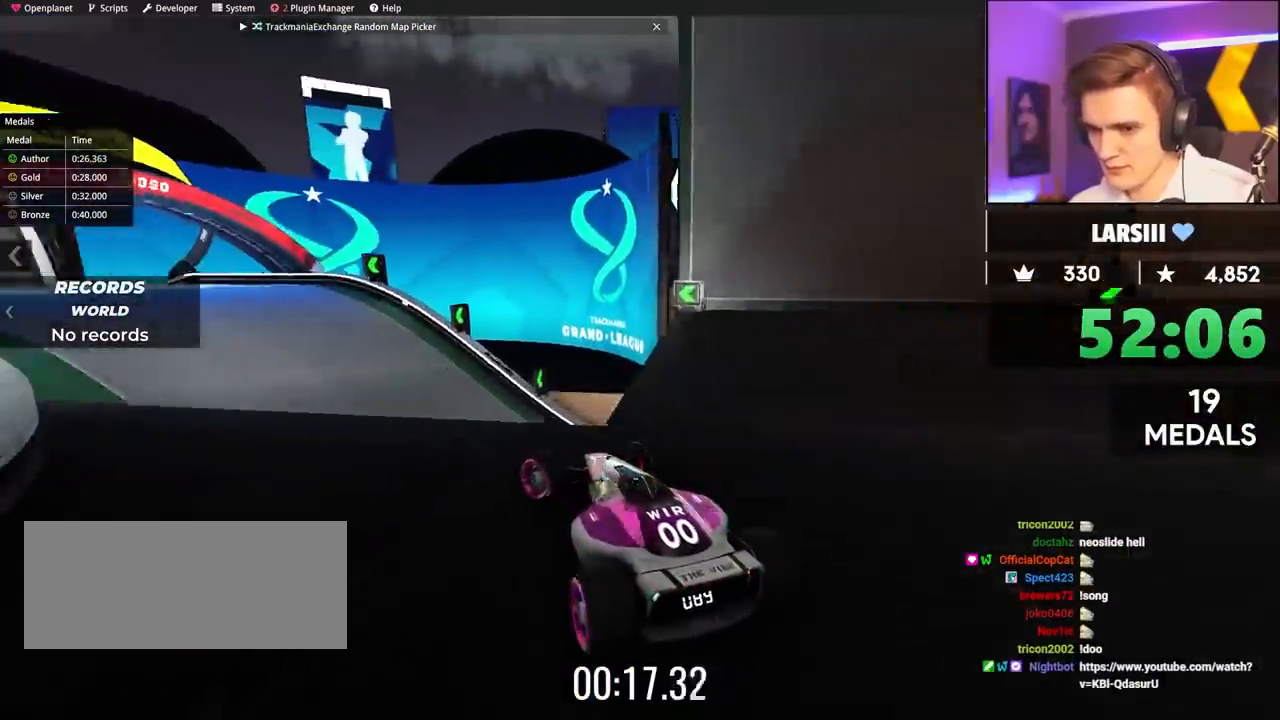
{"keys": ["left"], "events": [[133, "left", "up"], [133, "right", "down"], [267, "brake", "down"], [417, "brake", "up"], [417, "left", "down"], [417, "right", "up"], [500, "up", "up"]]}
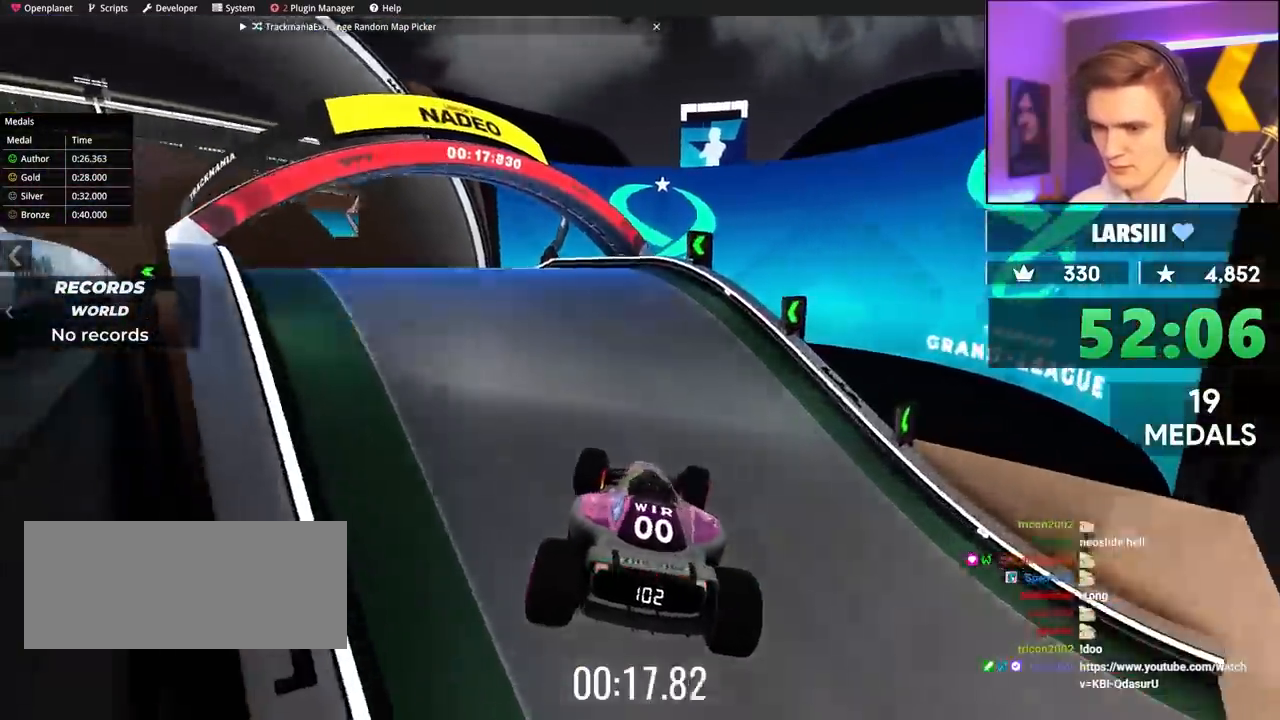
{"keys": ["left", "up"], "events": [[200, "up", "down"], [333, "left", "up"], [433, "left", "down"]]}
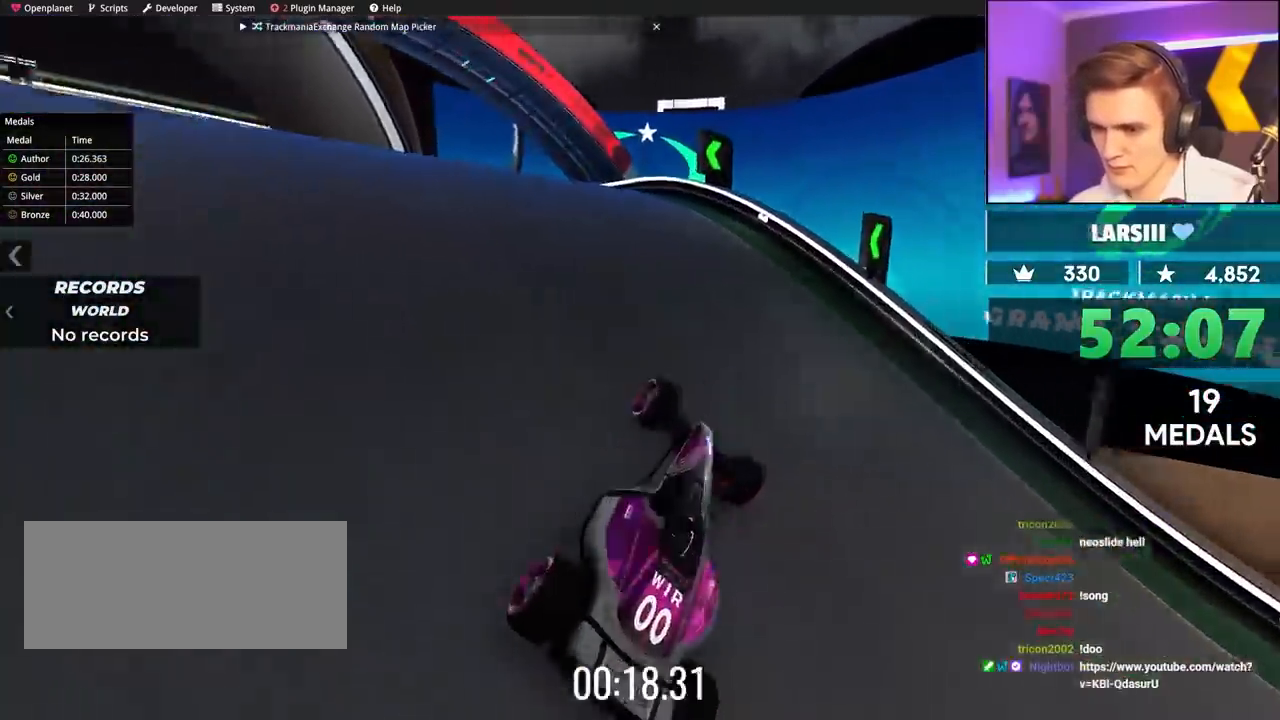
{"keys": ["left", "up"], "events": [[300, "left", "up"], [400, "left", "down"]]}
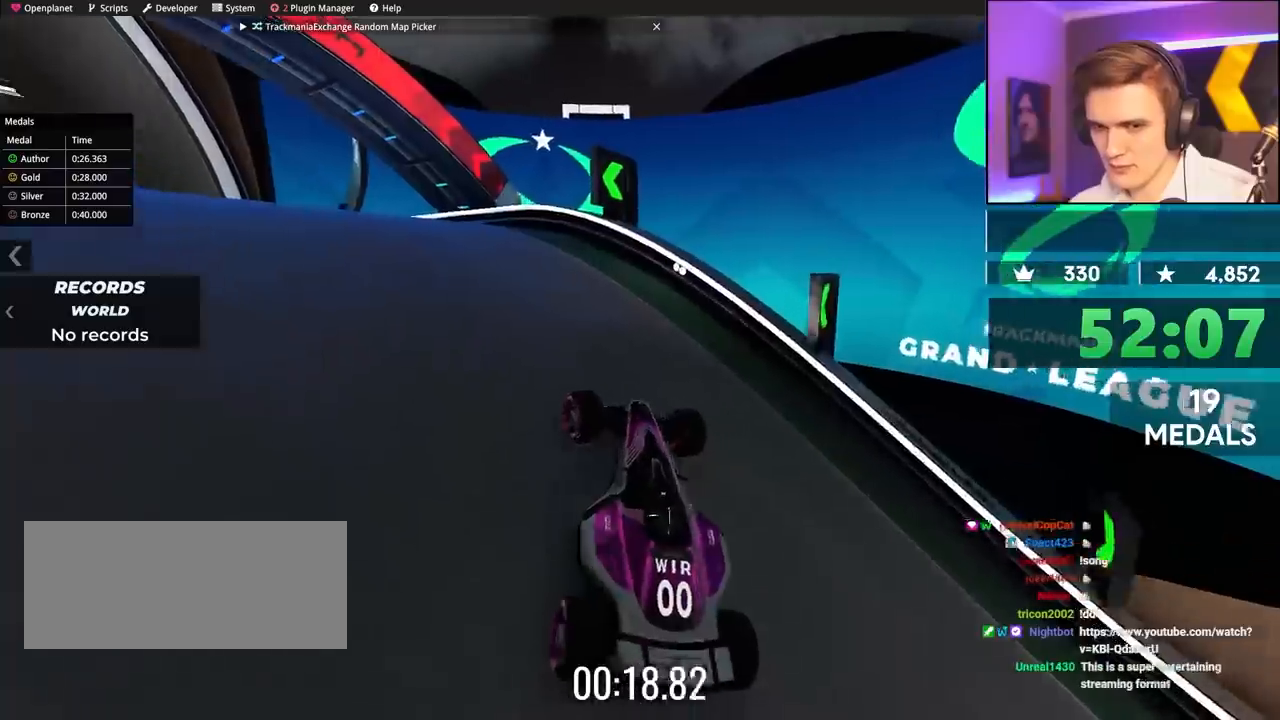
{"keys": ["left", "up"], "events": [[83, "left", "up"], [317, "left", "down"]]}
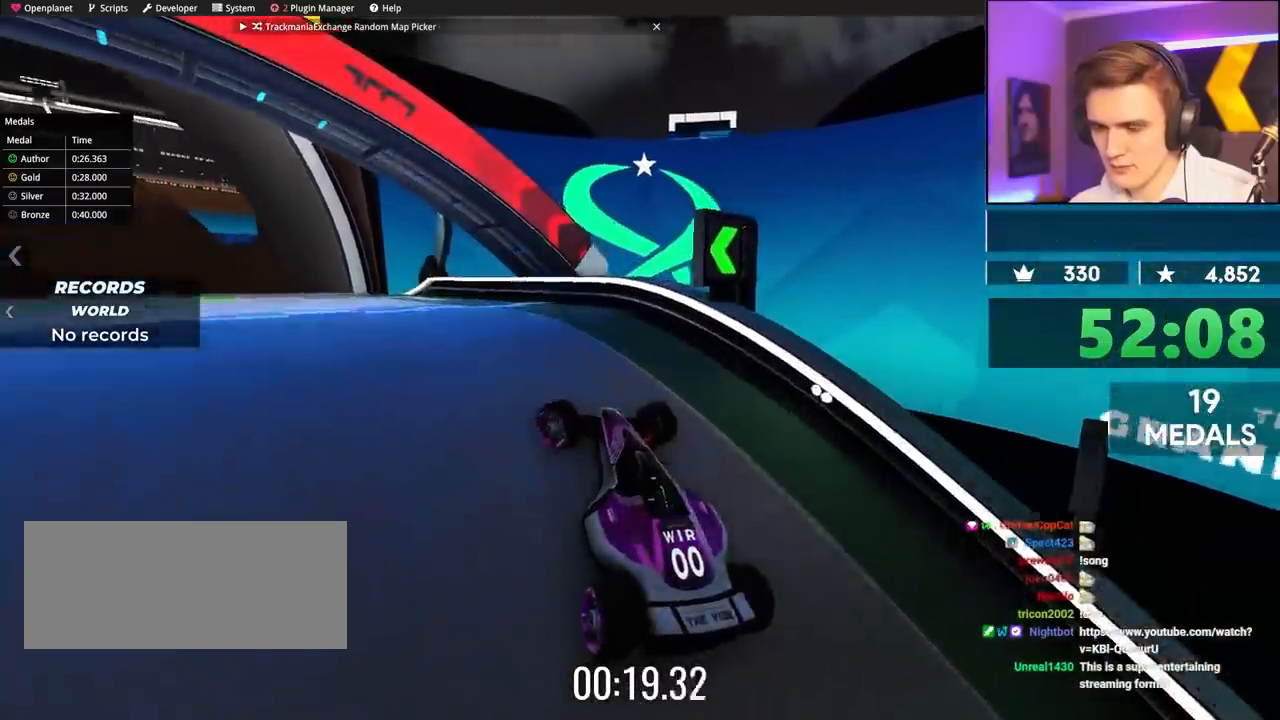
{"keys": ["up"], "events": [[150, "left", "up"]]}
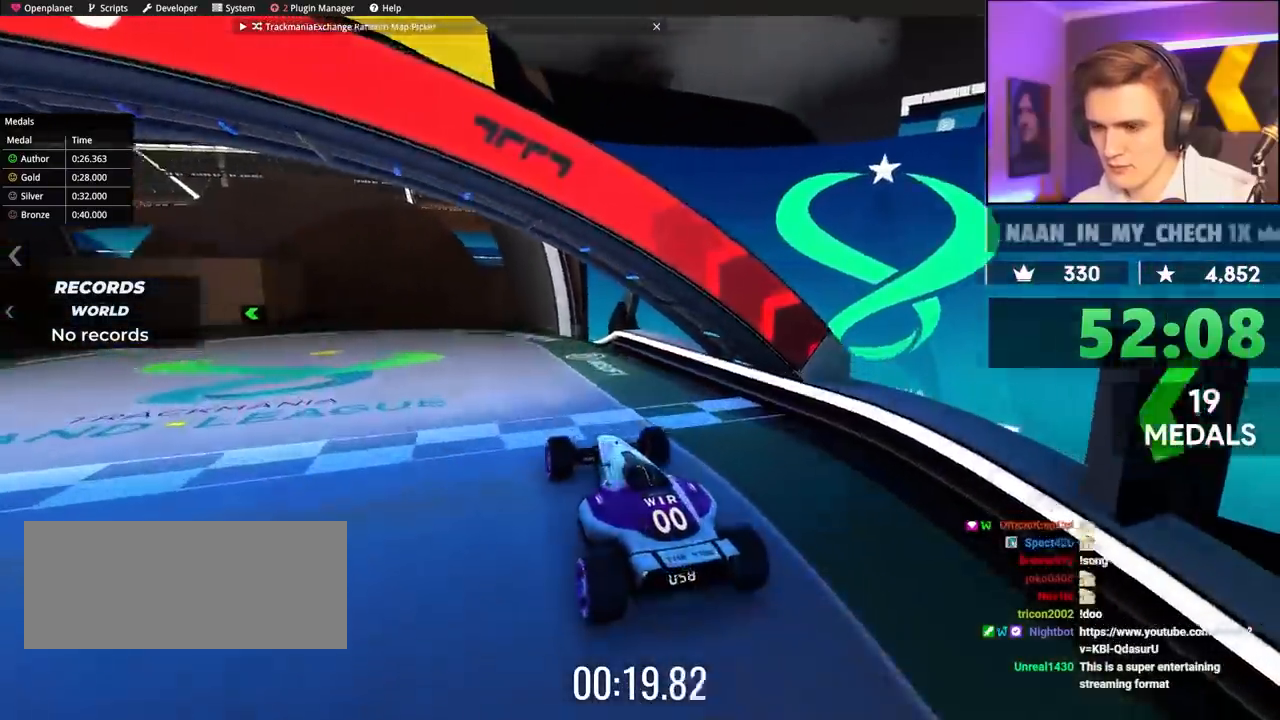
{"keys": [], "events": [[117, "left", "down"], [267, "left", "up"], [483, "up", "up"]]}
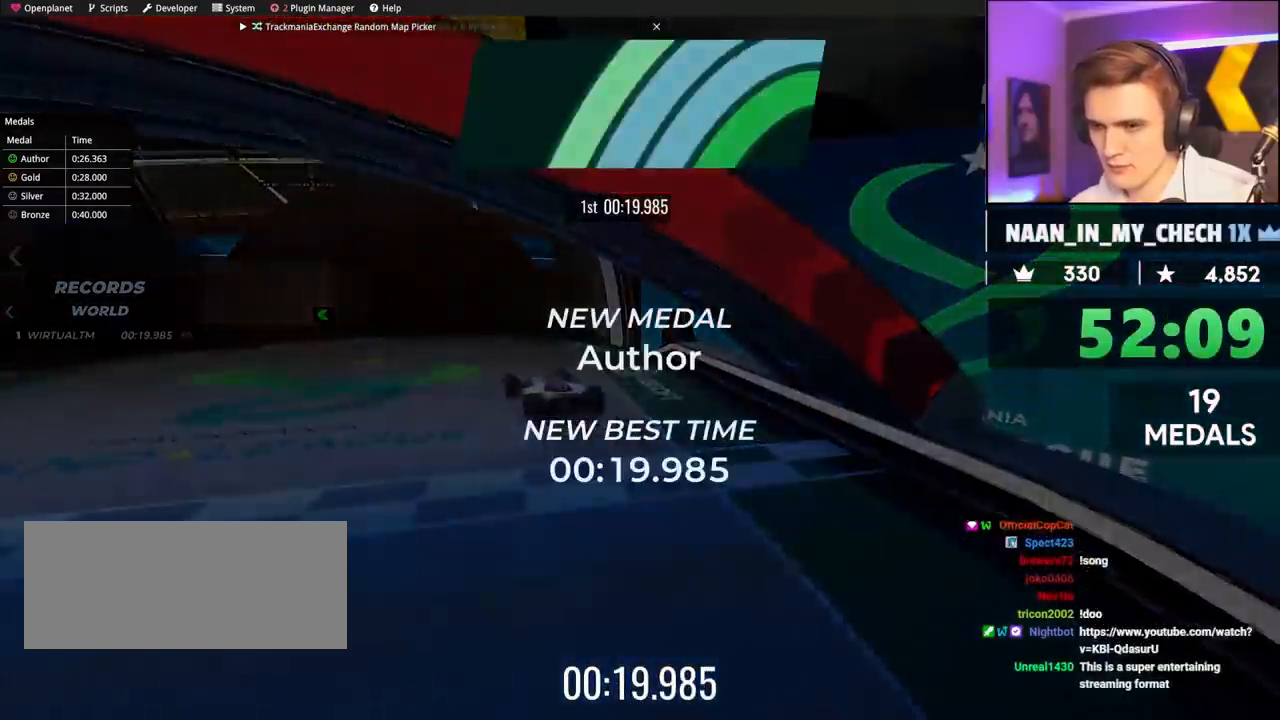
{"keys": [], "events": []}
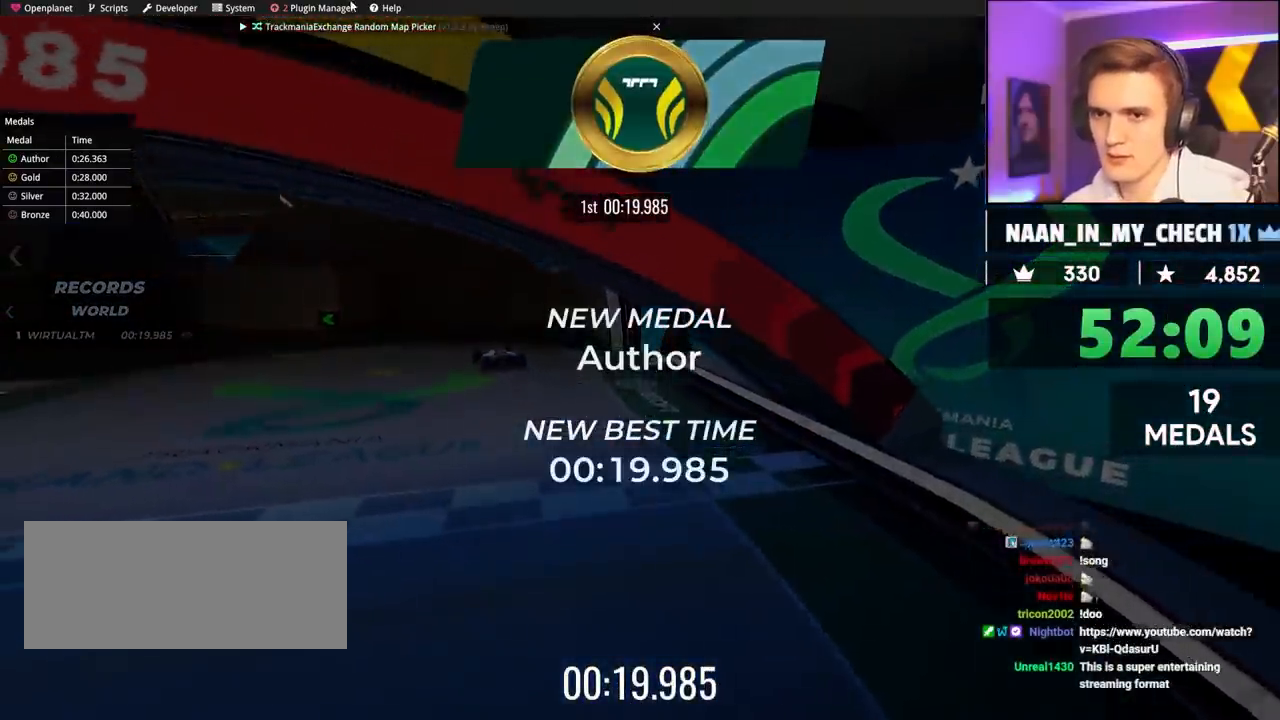
{"keys": [], "events": []}